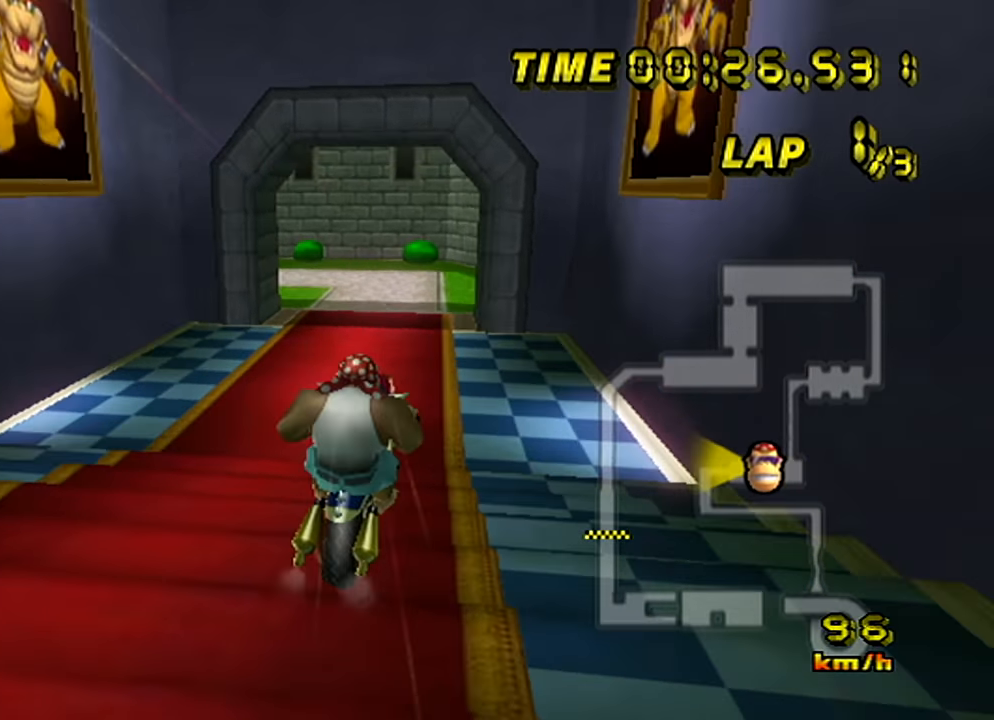
Gameplay with a controller (Nintendo layout); each line is a JSON object with the inputs held at the frame after it. "events" lists button and stick changes between this image and that frame as [ms after this image, input, new state], when the widget could be followed in between. Not read: A B C L2 L3 R3 X Y Z.
{"buttons": [], "left_stick": "up", "events": []}
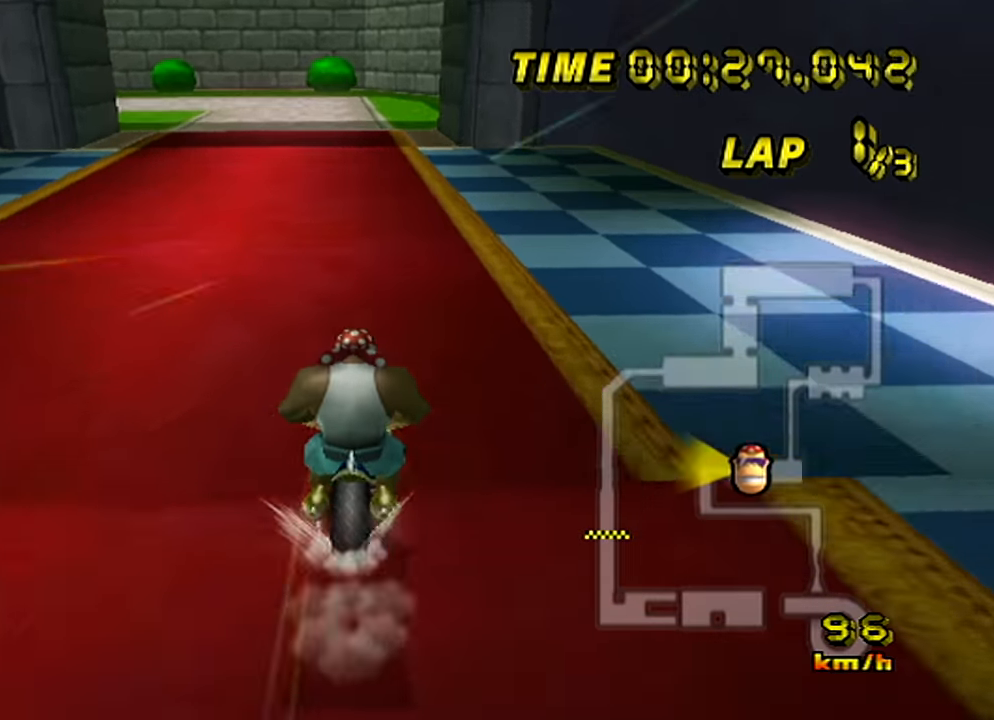
{"buttons": [], "left_stick": "left", "events": [[267, "left_stick", "left"]]}
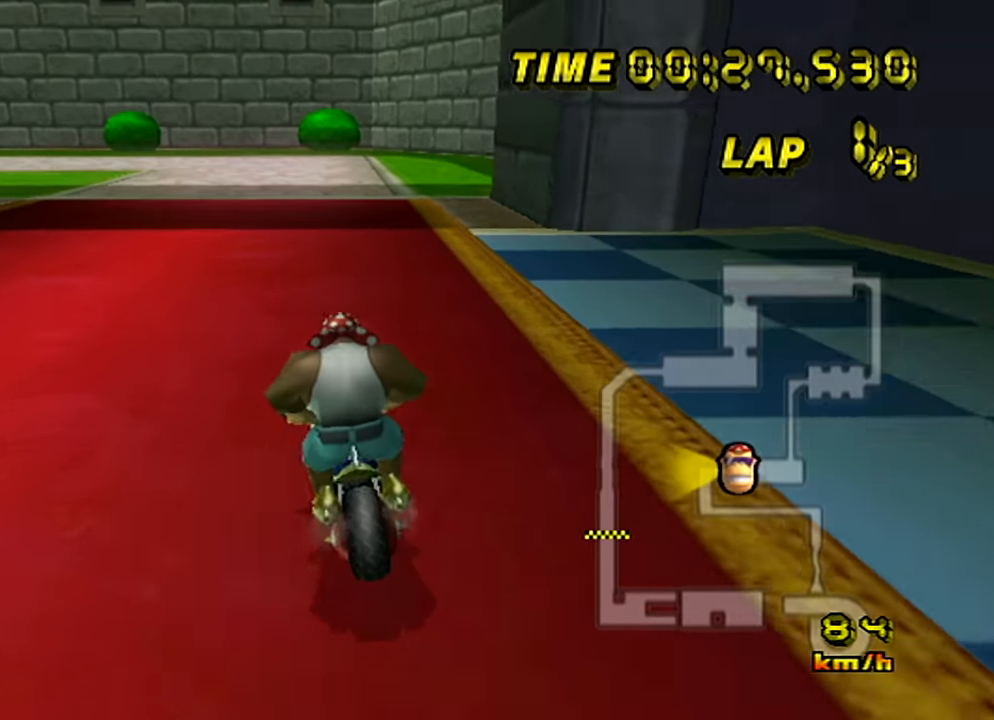
{"buttons": [], "left_stick": "left", "events": []}
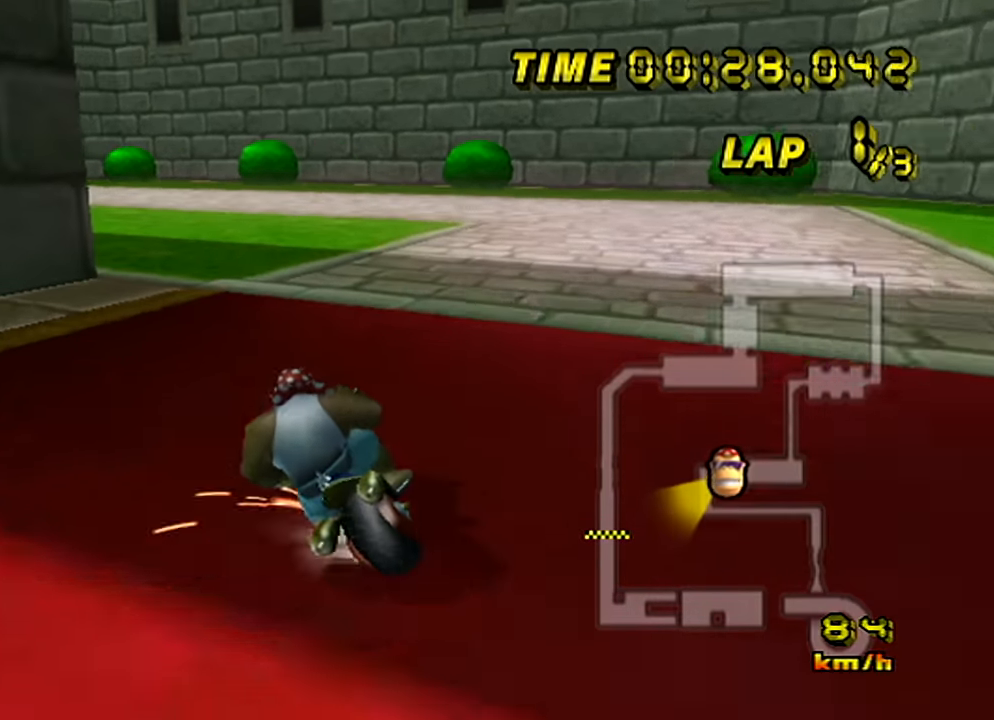
{"buttons": [], "left_stick": "left", "events": [[184, "L1", "down"], [284, "L1", "up"]]}
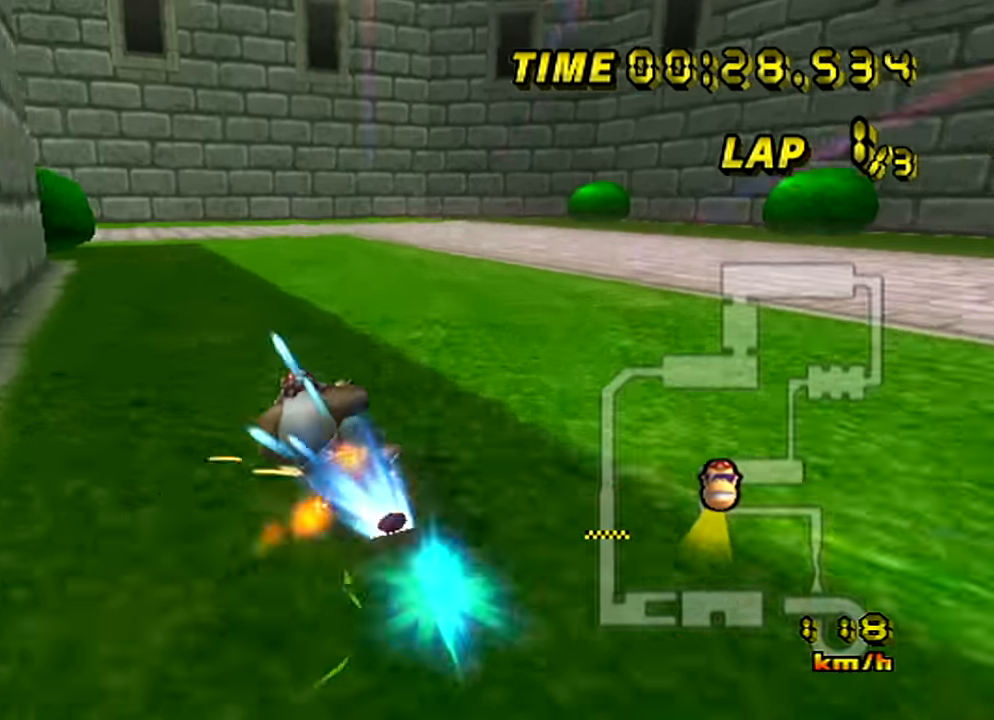
{"buttons": [], "left_stick": "left", "events": []}
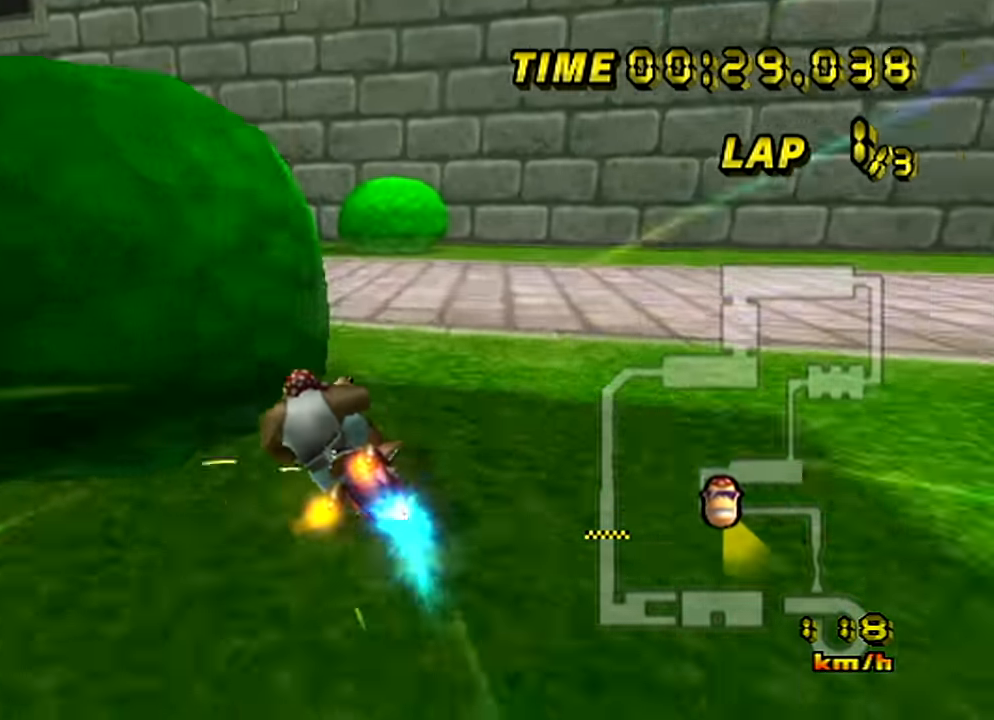
{"buttons": [], "left_stick": "left", "events": []}
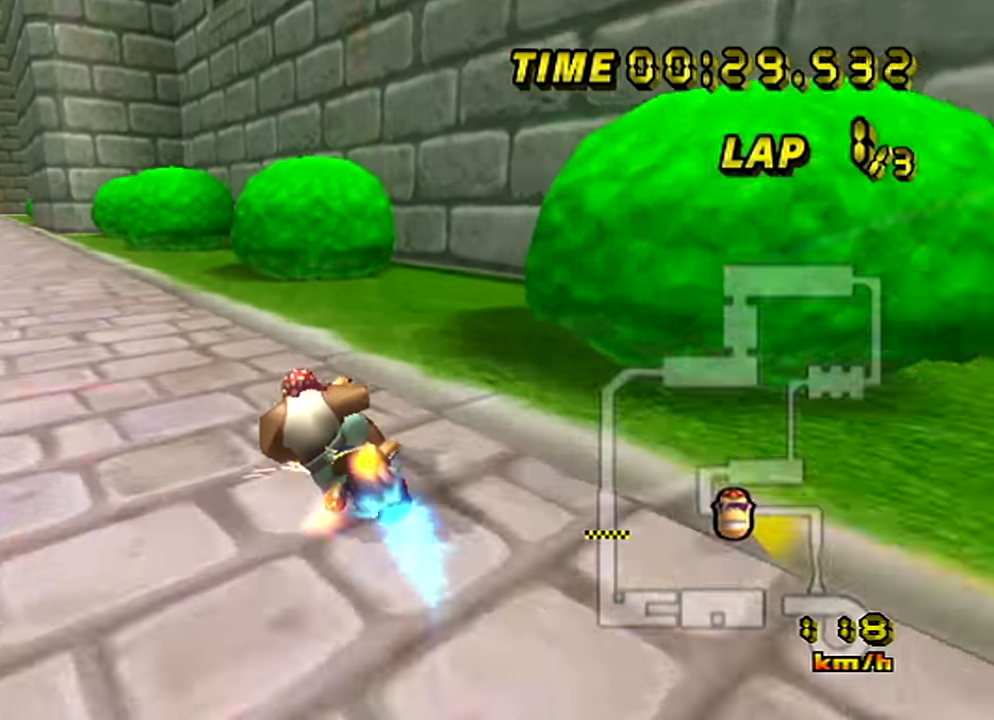
{"buttons": [], "left_stick": "right", "events": [[333, "left_stick", "right"]]}
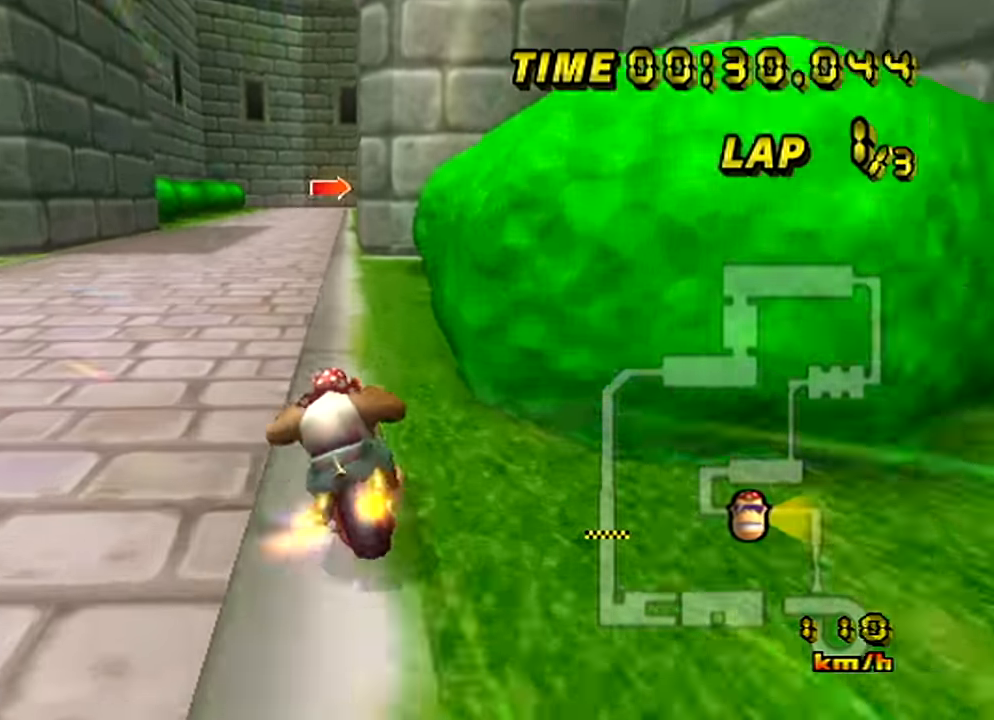
{"buttons": [], "left_stick": "center", "events": [[217, "left_stick", "left"], [284, "left_stick", "center"]]}
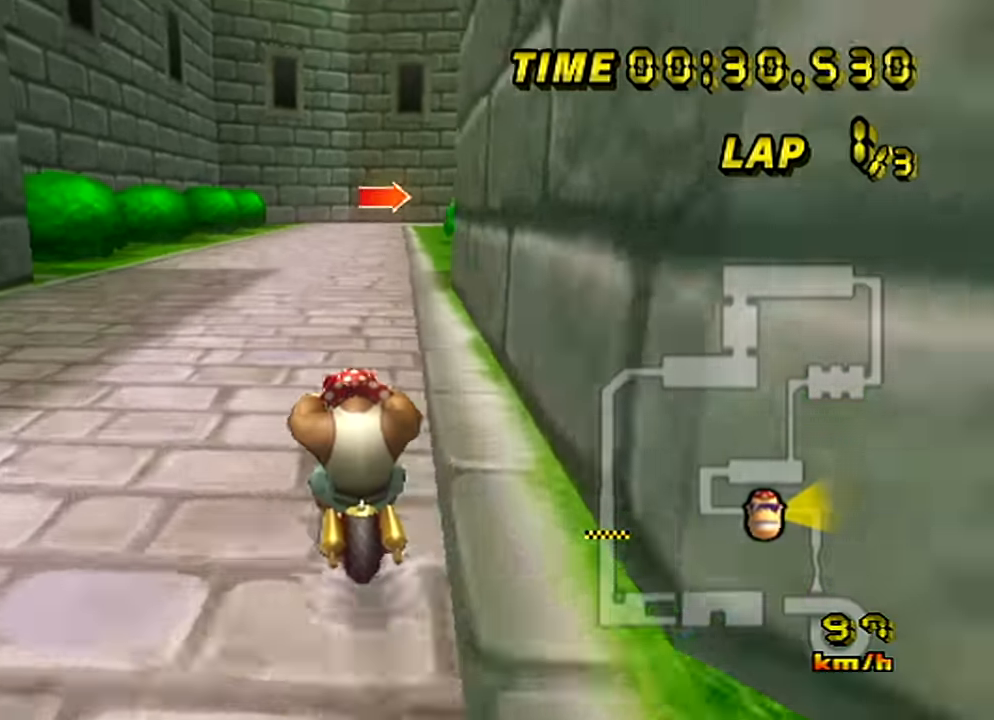
{"buttons": [], "left_stick": "center", "events": []}
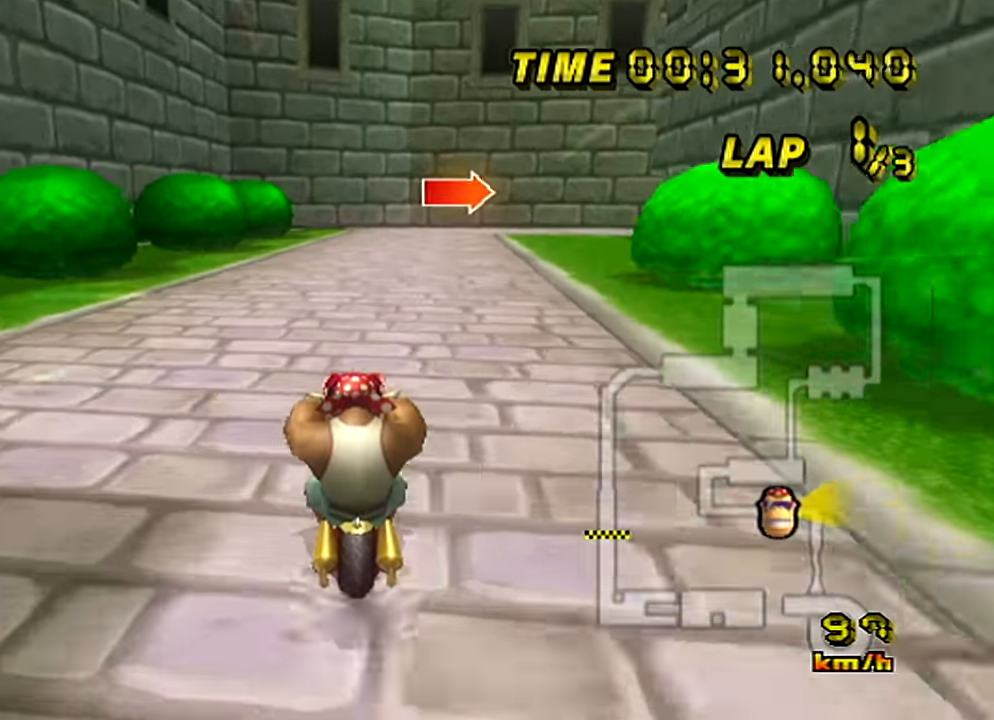
{"buttons": [], "left_stick": "up-right", "events": [[384, "left_stick", "up-right"]]}
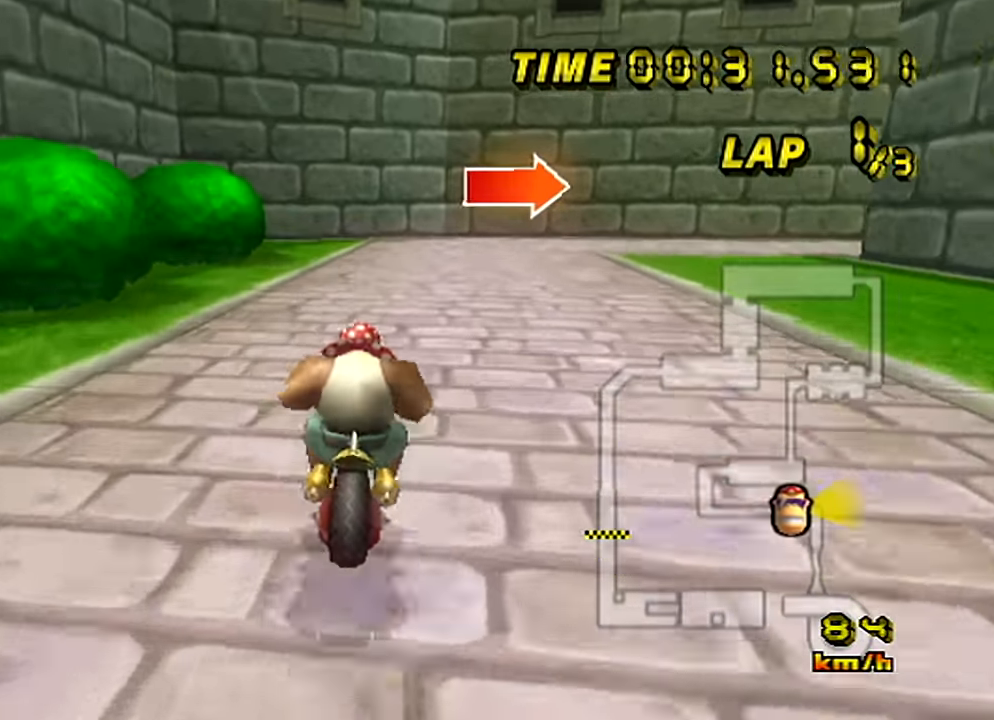
{"buttons": [], "left_stick": "right", "events": [[200, "left_stick", "right"], [333, "left_stick", "up-right"], [434, "left_stick", "right"]]}
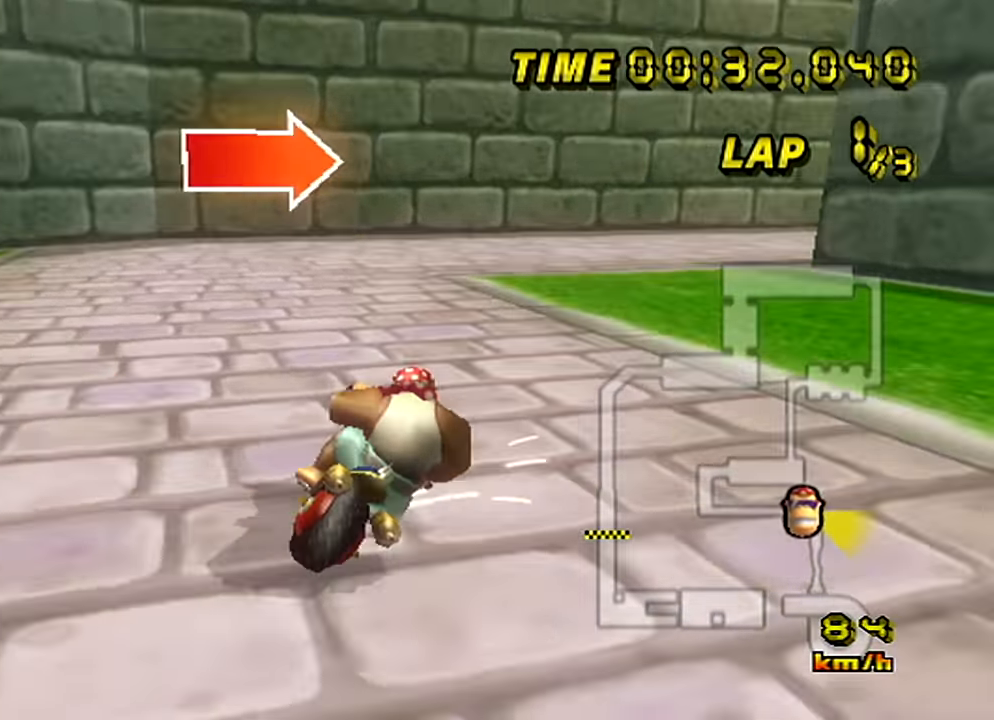
{"buttons": [], "left_stick": "right", "events": []}
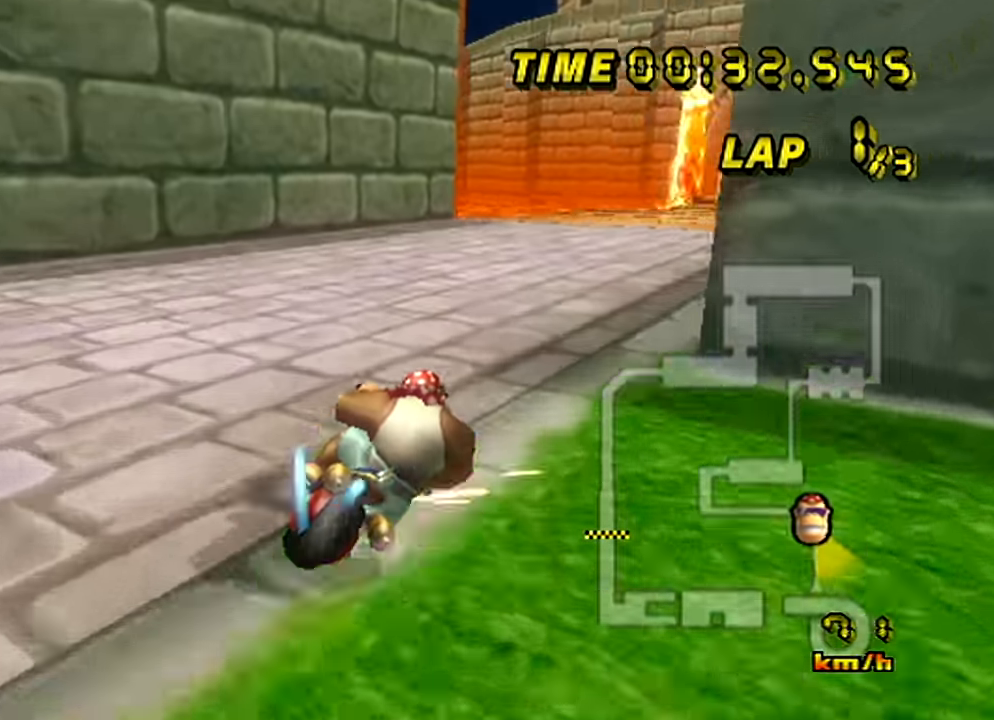
{"buttons": [], "left_stick": "center", "events": [[33, "left_stick", "center"]]}
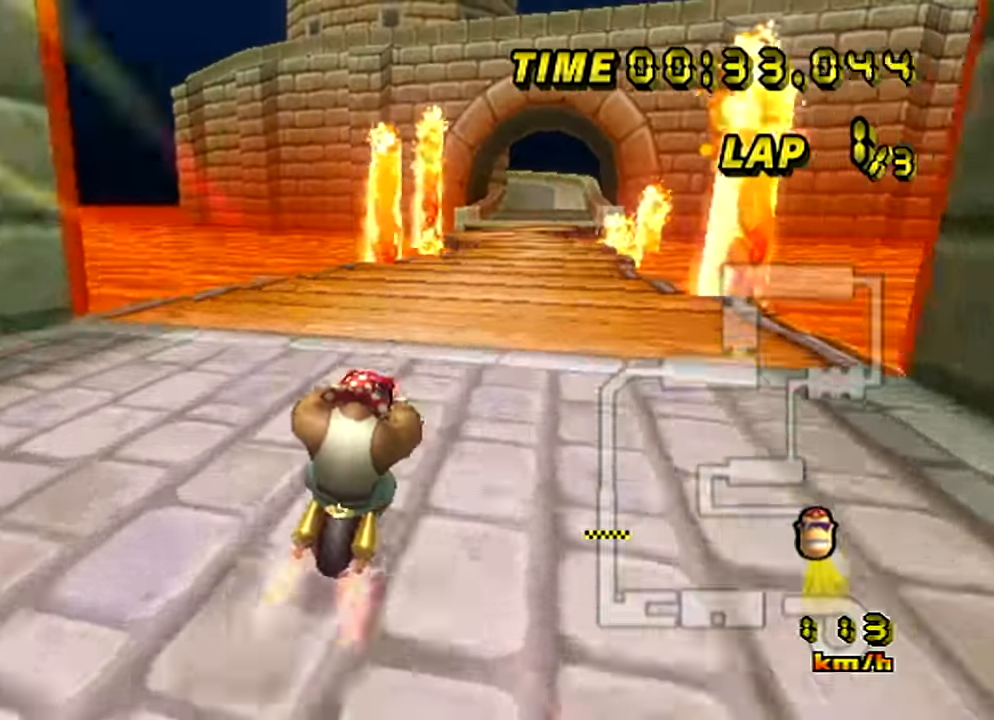
{"buttons": [], "left_stick": "center", "events": []}
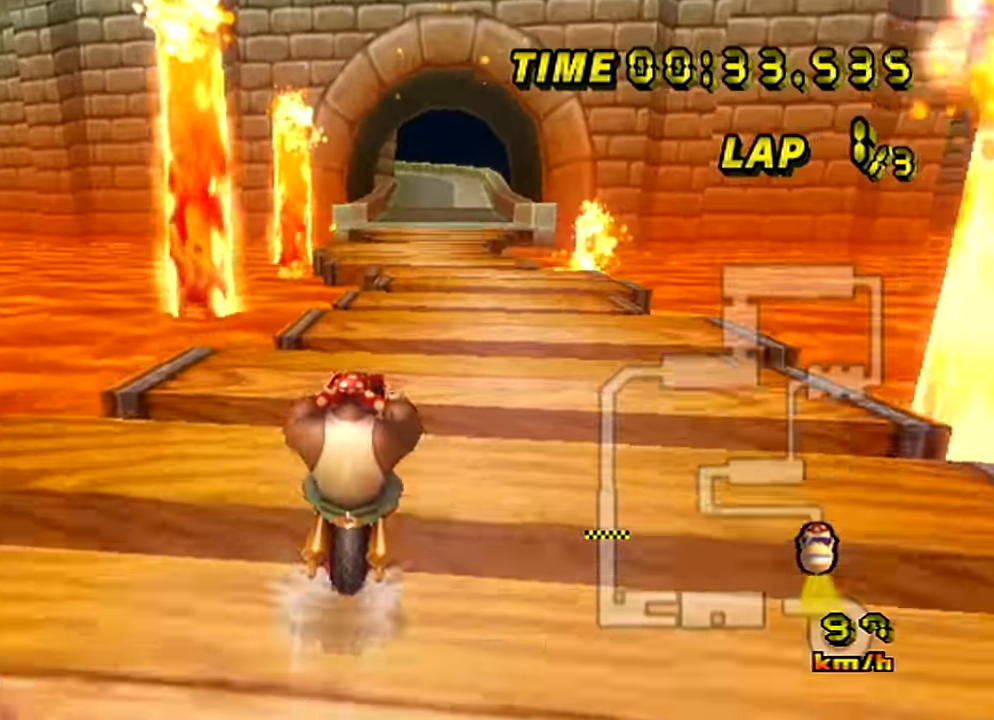
{"buttons": [], "left_stick": "center", "events": []}
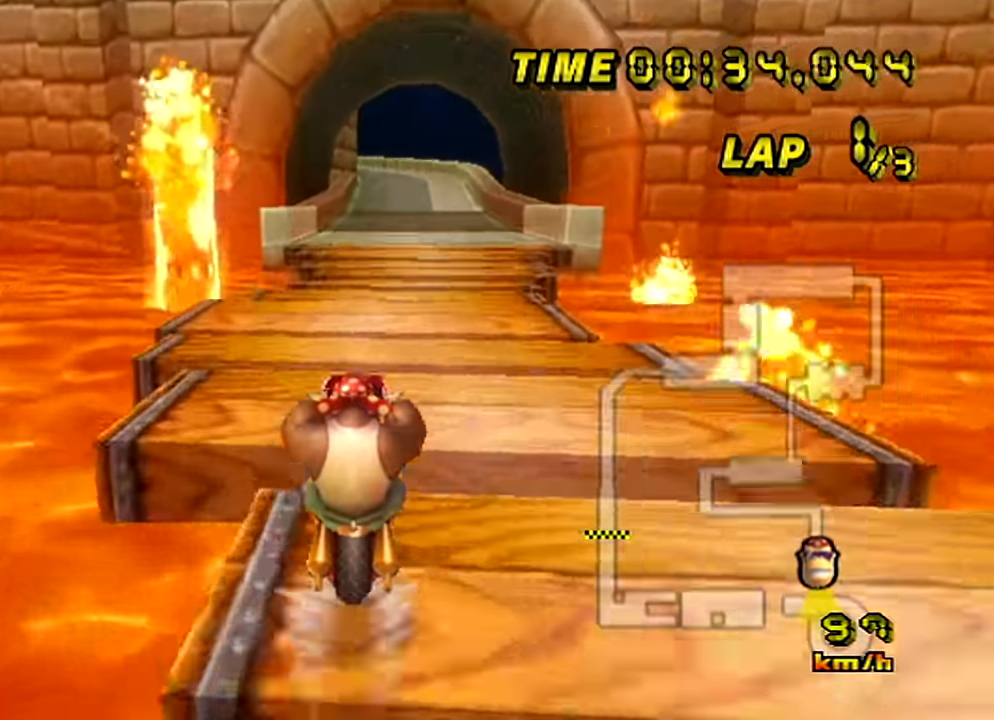
{"buttons": [], "left_stick": "center", "events": []}
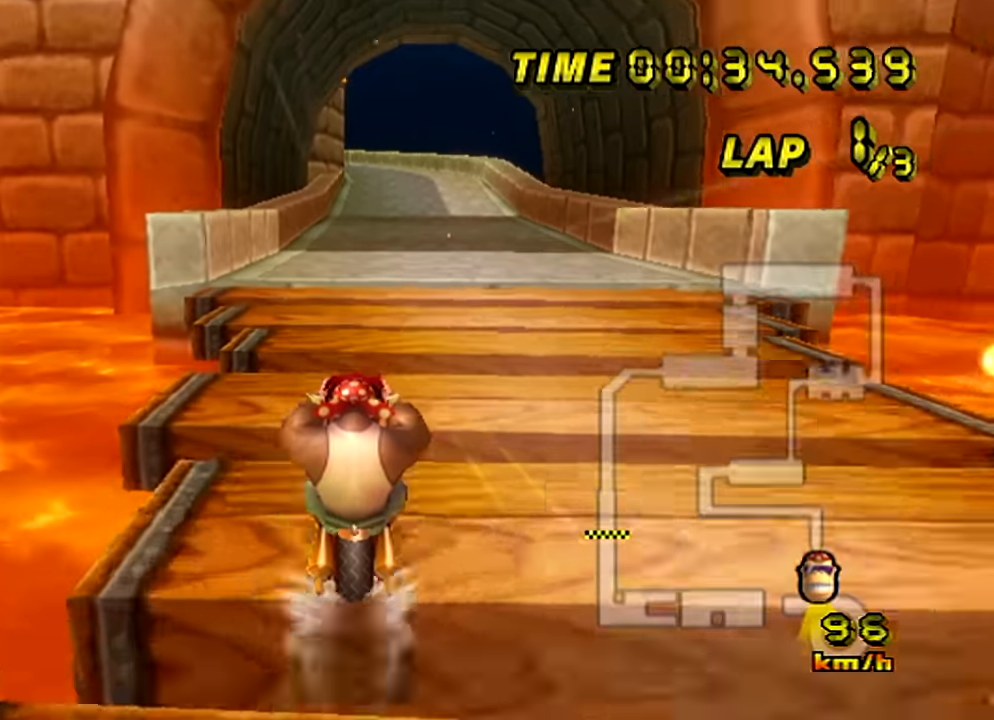
{"buttons": [], "left_stick": "center", "events": [[367, "left_stick", "left"], [467, "left_stick", "center"]]}
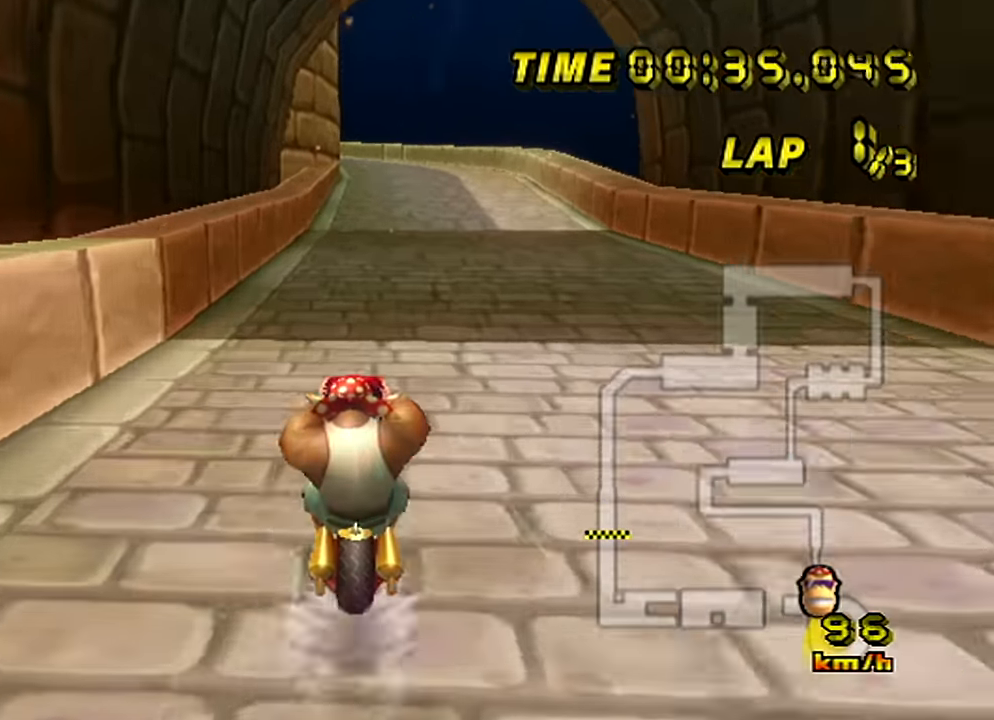
{"buttons": [], "left_stick": "center", "events": []}
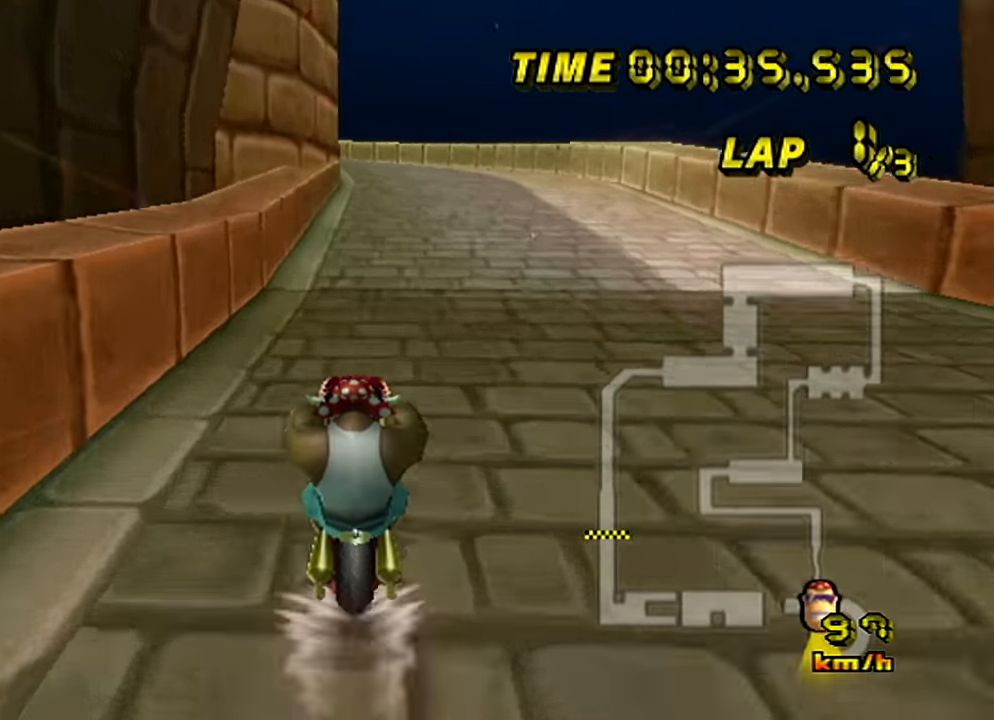
{"buttons": [], "left_stick": "center", "events": []}
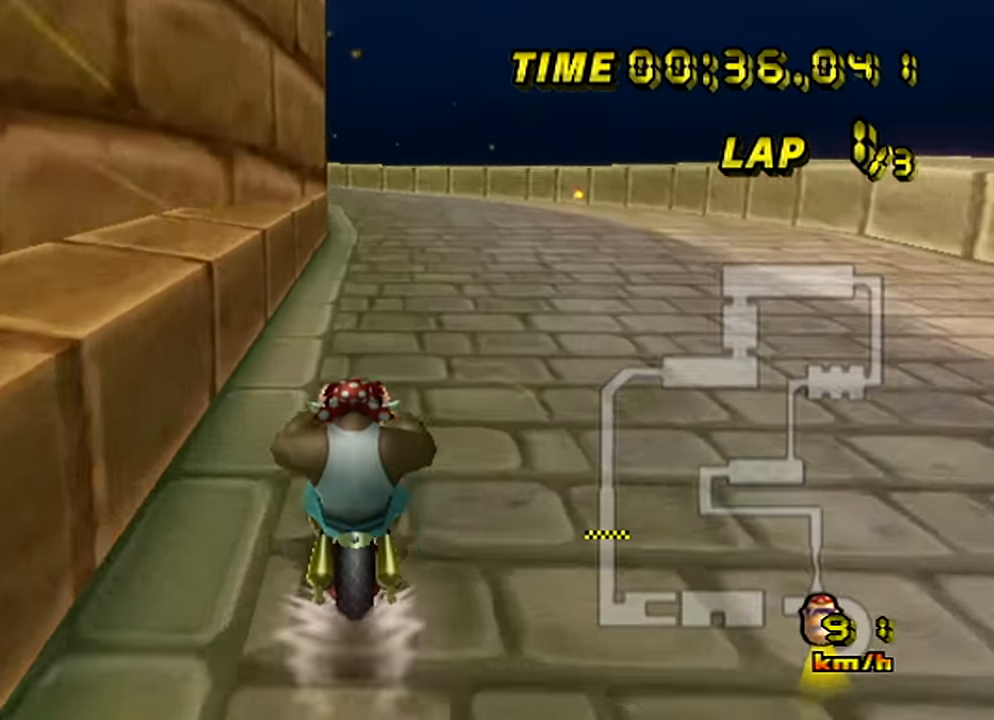
{"buttons": [], "left_stick": "right", "events": [[283, "left_stick", "left"], [400, "left_stick", "right"]]}
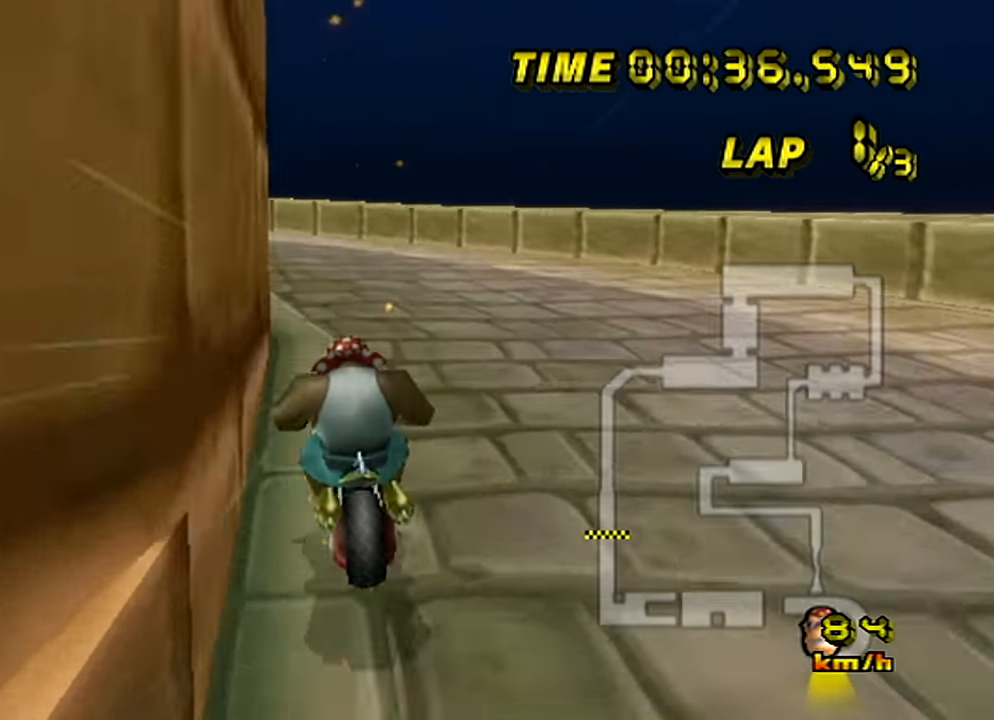
{"buttons": [], "left_stick": "up-left", "events": [[33, "left_stick", "left"], [450, "left_stick", "up-left"]]}
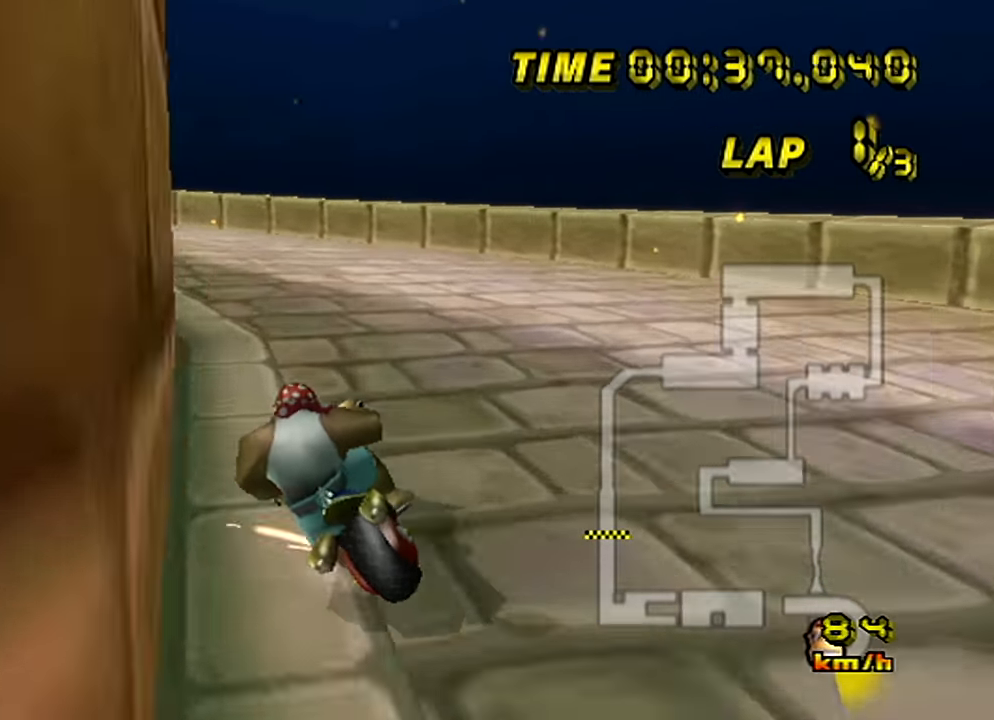
{"buttons": [], "left_stick": "left", "events": [[266, "left_stick", "left"]]}
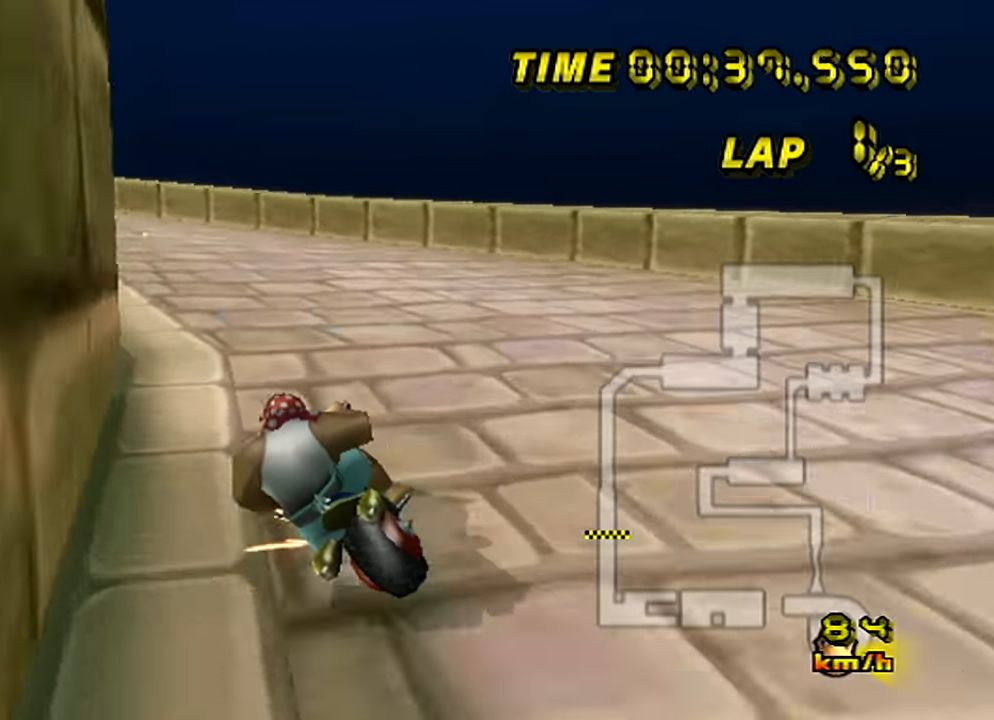
{"buttons": [], "left_stick": "left", "events": []}
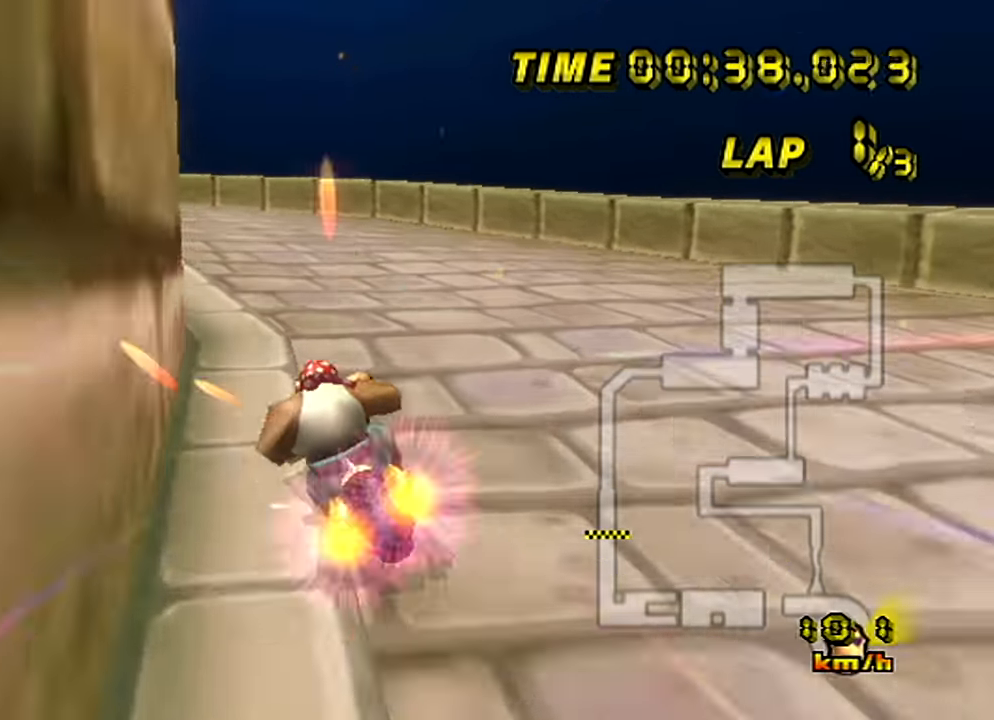
{"buttons": [], "left_stick": "left", "events": []}
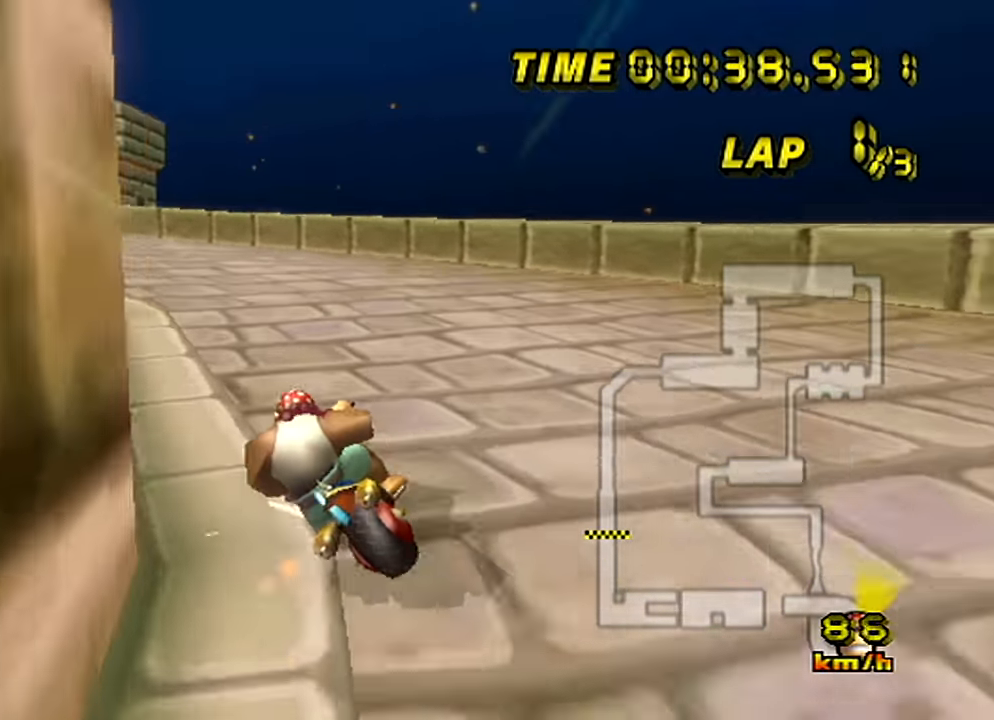
{"buttons": [], "left_stick": "left", "events": [[117, "left_stick", "up-left"], [251, "left_stick", "left"]]}
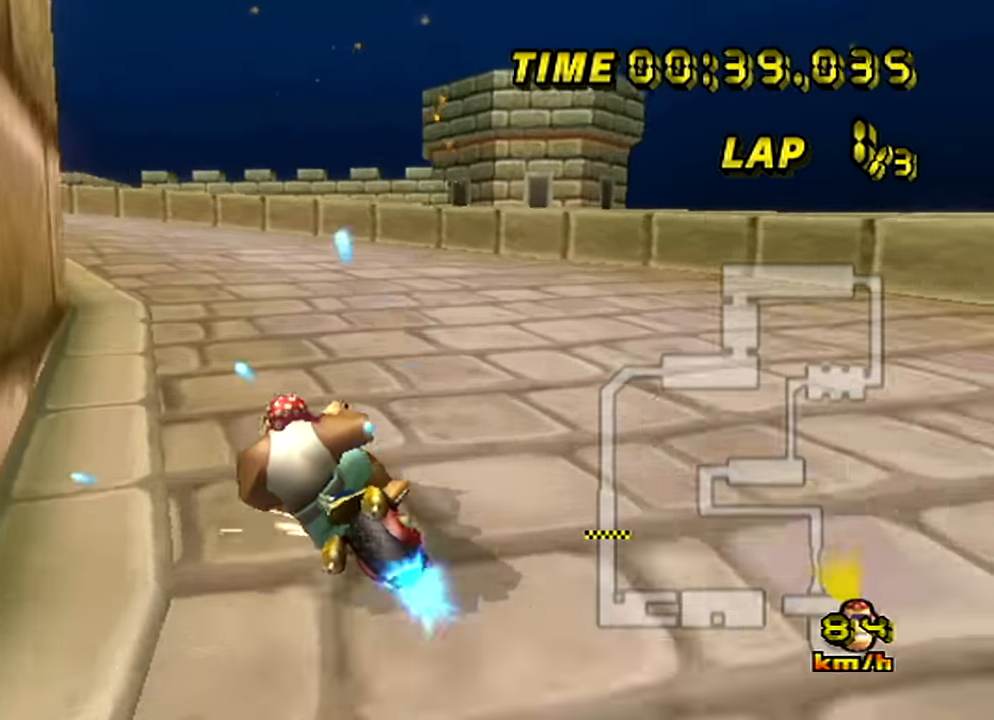
{"buttons": [], "left_stick": "left", "events": []}
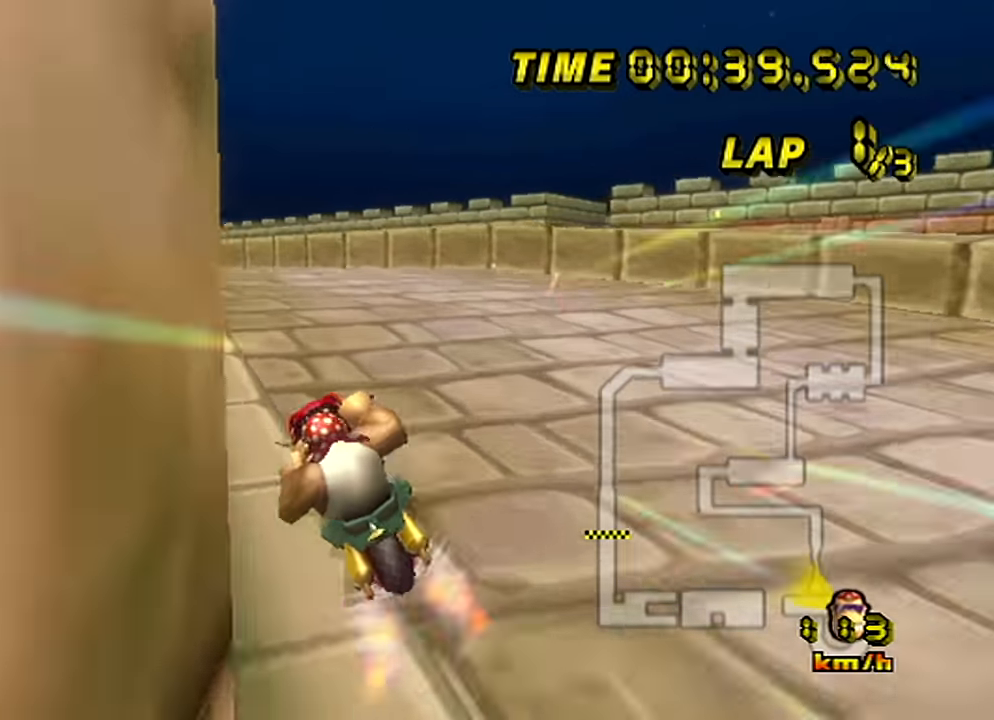
{"buttons": [], "left_stick": "center", "events": [[150, "left_stick", "center"]]}
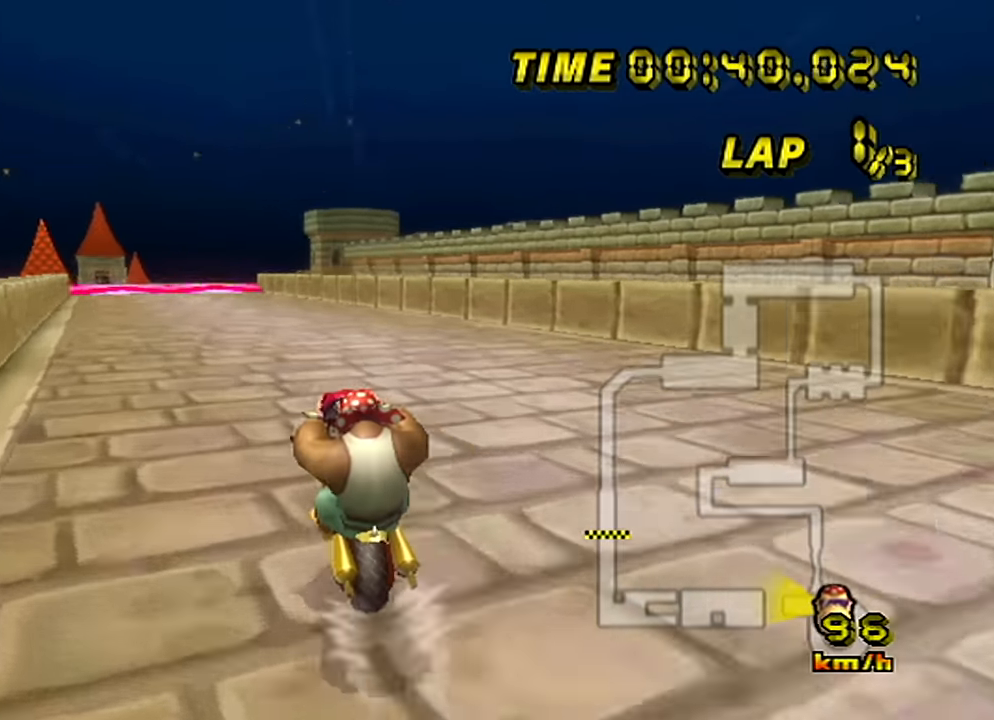
{"buttons": [], "left_stick": "center", "events": []}
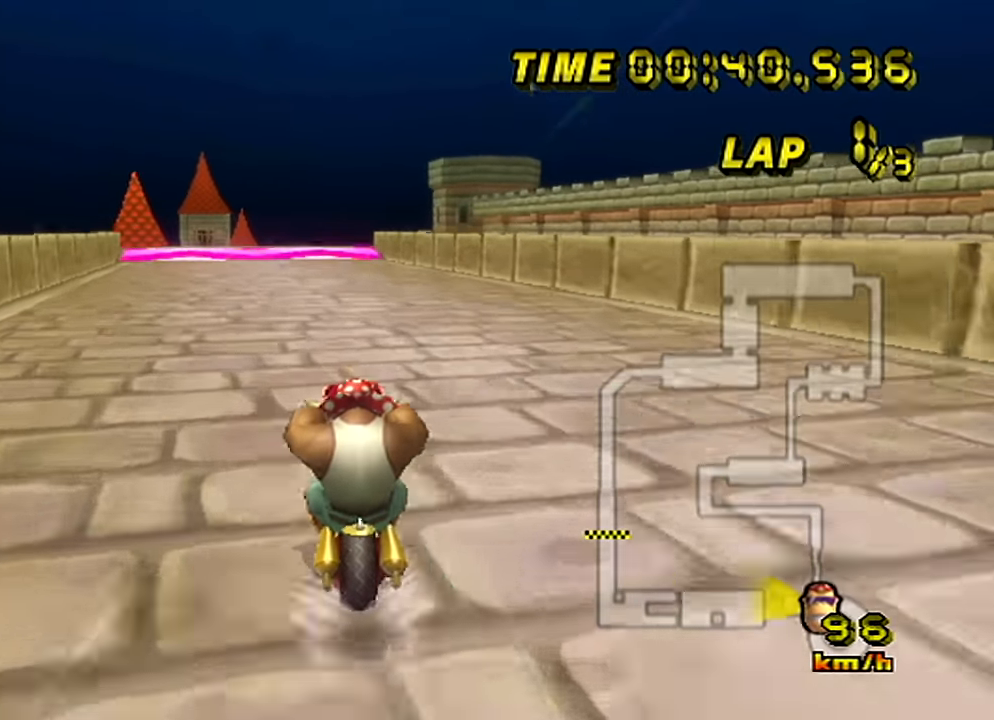
{"buttons": [], "left_stick": "center", "events": []}
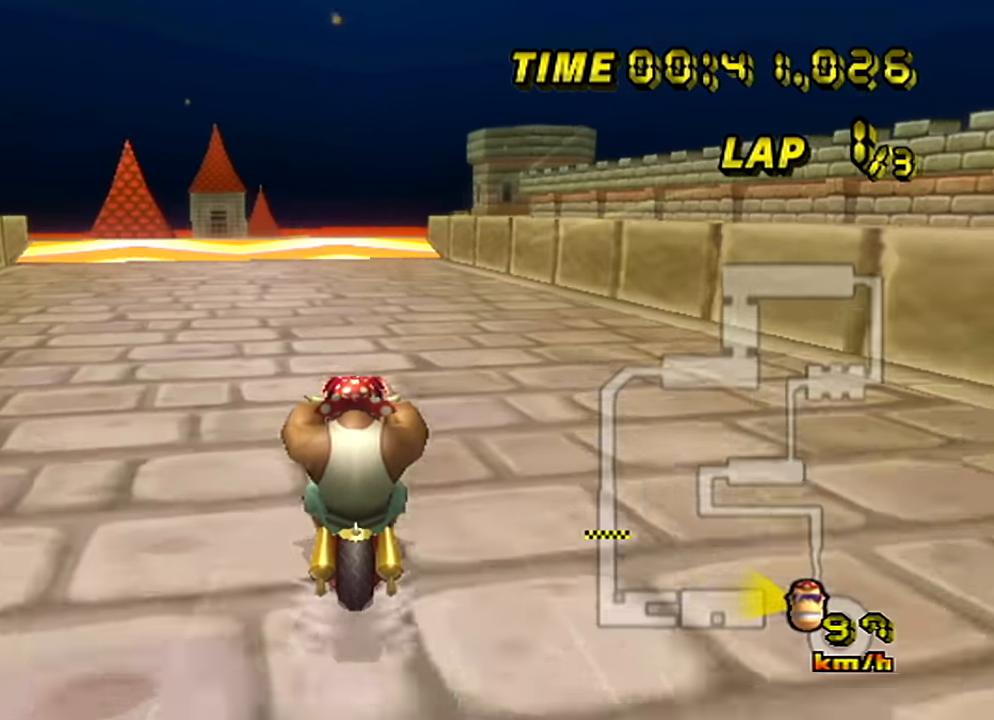
{"buttons": [], "left_stick": "center", "events": []}